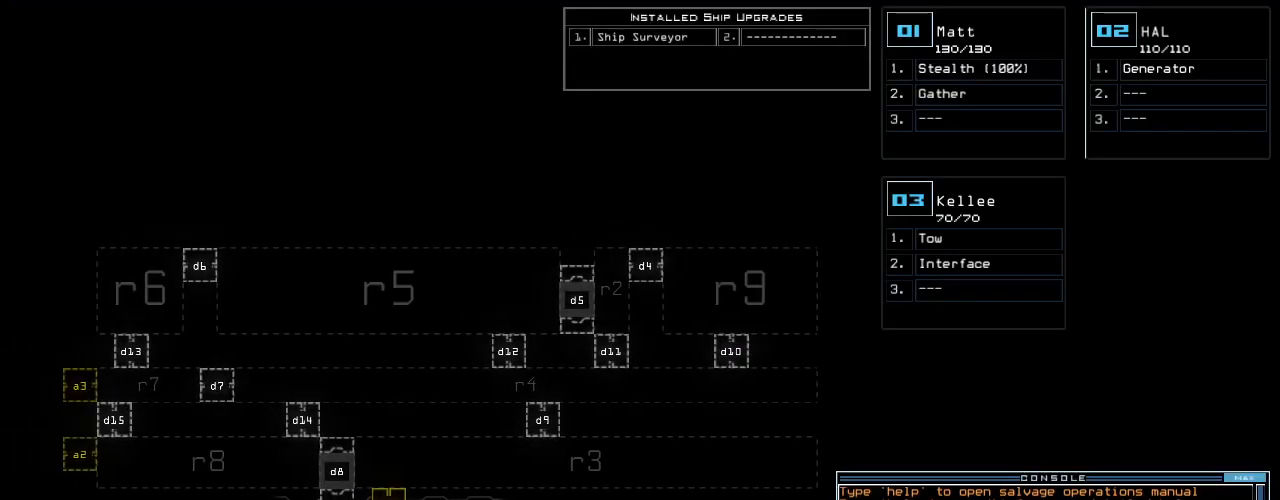
Gameplay with keyboard; each line is a JSON object with the keys held at the frame after it. "events" lists presses ("down") and releases ("up") of ".", "0", "1", "2", "3", "4", "5", "6", "7", "8", "9", "a", "b", "backspace", "c", "caps_lock", "comma", "ctrl_l", "ctrl_r", "d", "down", "e", "equals", "escape", "f", "f5", "g", "h", "i", "j", "k", "l", "left", "m", "minus", "n", "o", "p", "q", "quote", "r", "return", "right", "s", "semicolon", "shift_l", "shift_r", "space", "t", "tab", "tilde", "u", "up", "v", "w", "x", "y" and "z" between this image and that frame as [ms after this image, input, new state], when the widget could be followed in between. No other keys are recorded. Mouse input is not recorded.
{"keys": ["s", "t"], "events": [[380, "s", "down"], [500, "t", "down"]]}
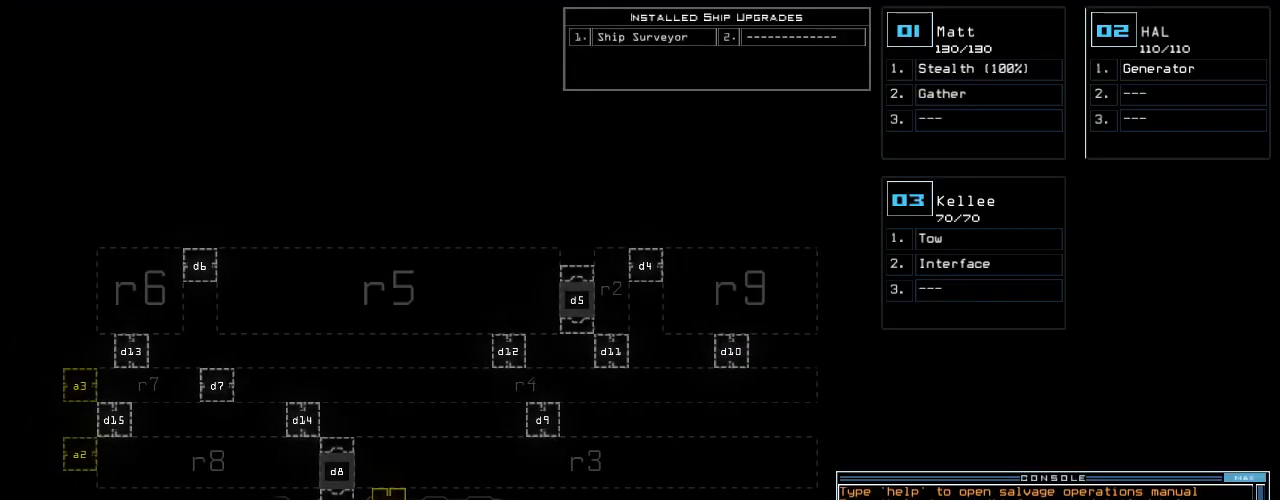
{"keys": [], "events": [[20, "s", "up"], [100, "a", "down"], [120, "t", "up"], [220, "a", "up"], [260, "return", "down"], [360, "return", "up"]]}
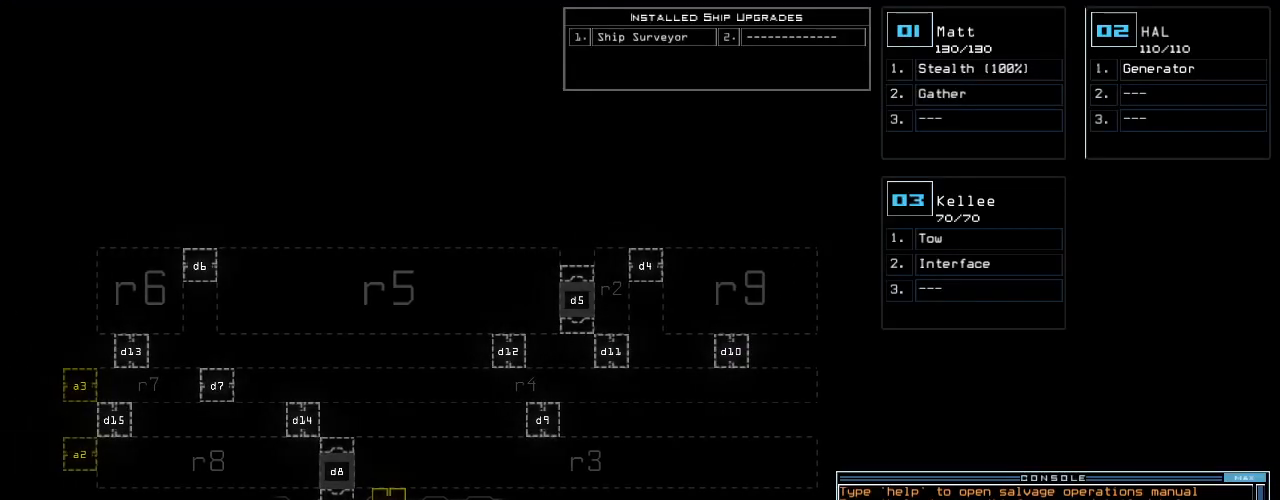
{"keys": [], "events": []}
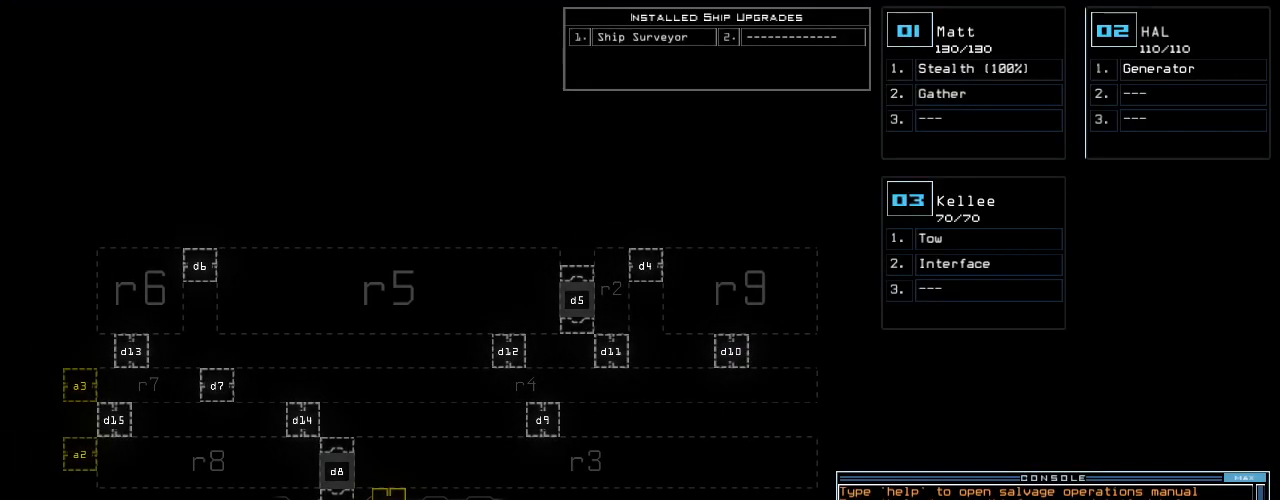
{"keys": ["right"], "events": [[500, "right", "down"]]}
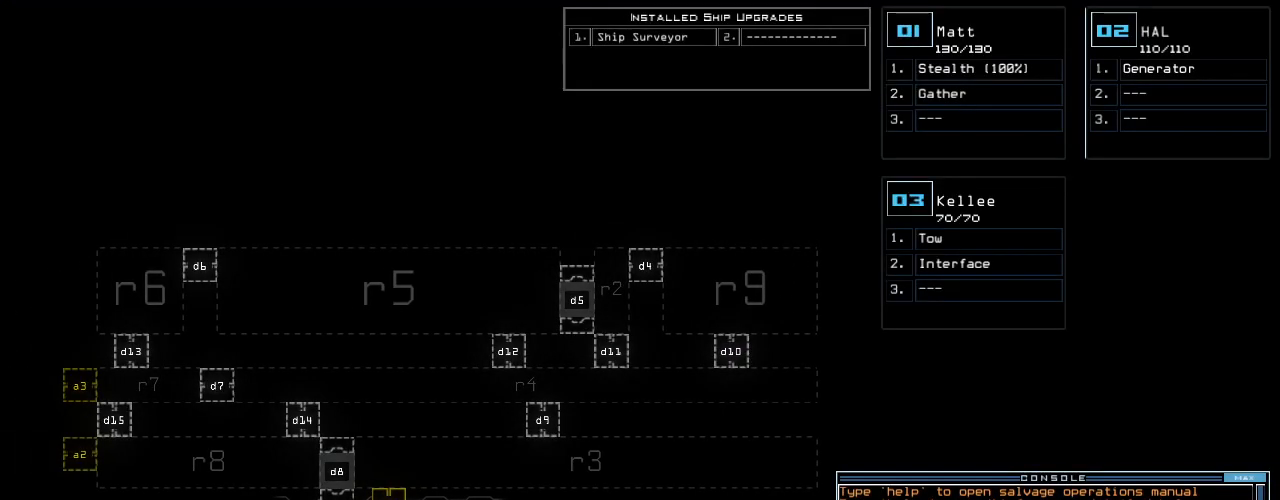
{"keys": [], "events": [[120, "right", "up"]]}
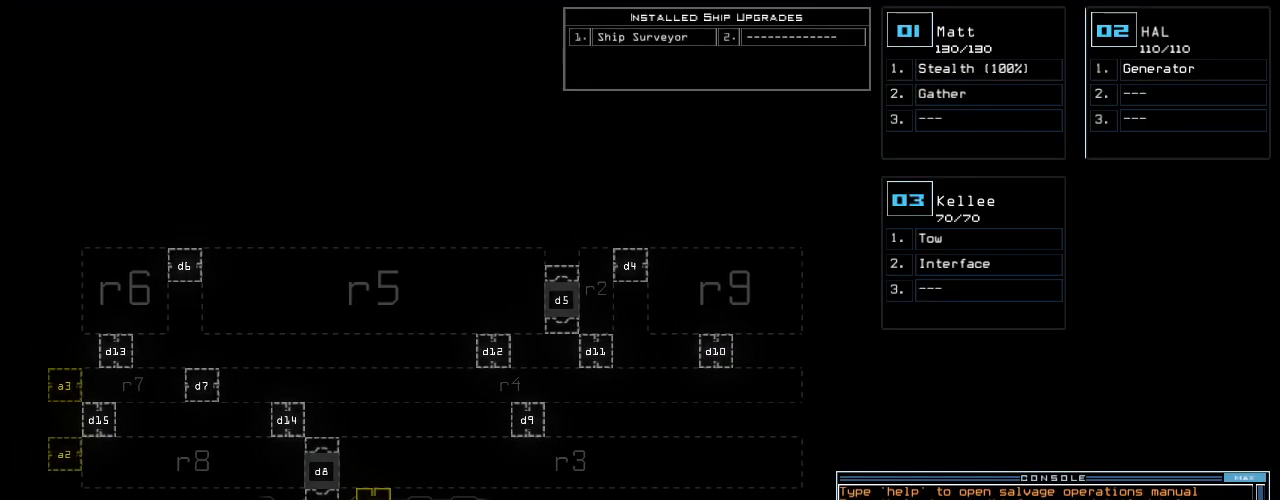
{"keys": [], "events": []}
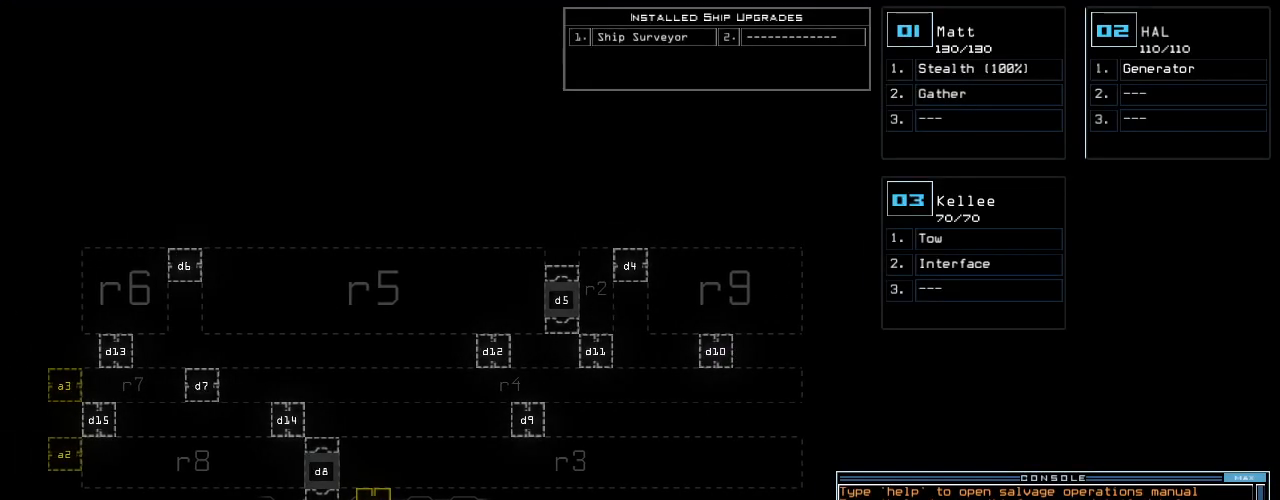
{"keys": [], "events": []}
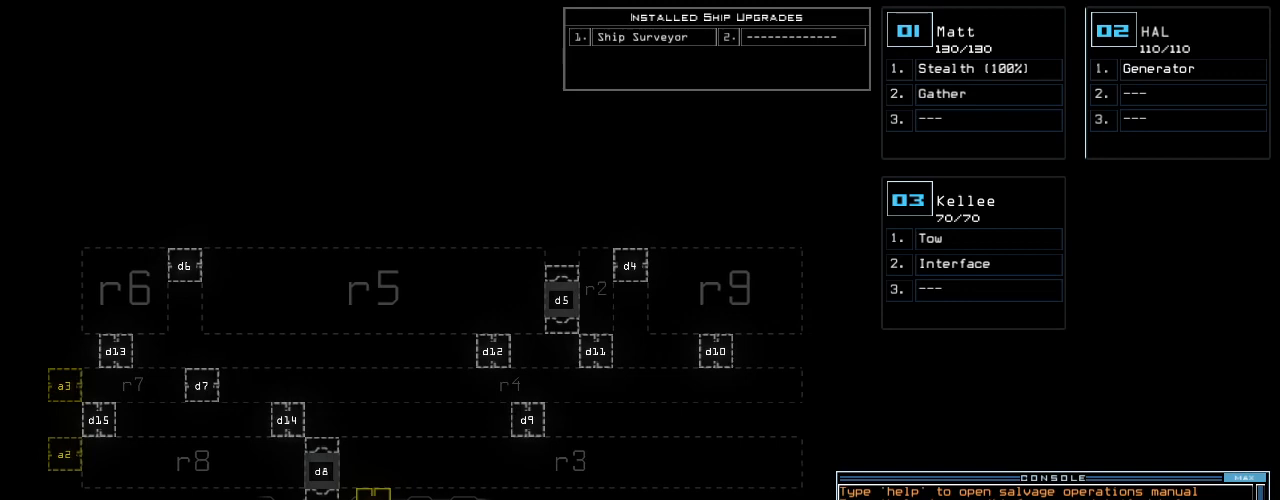
{"keys": [], "events": []}
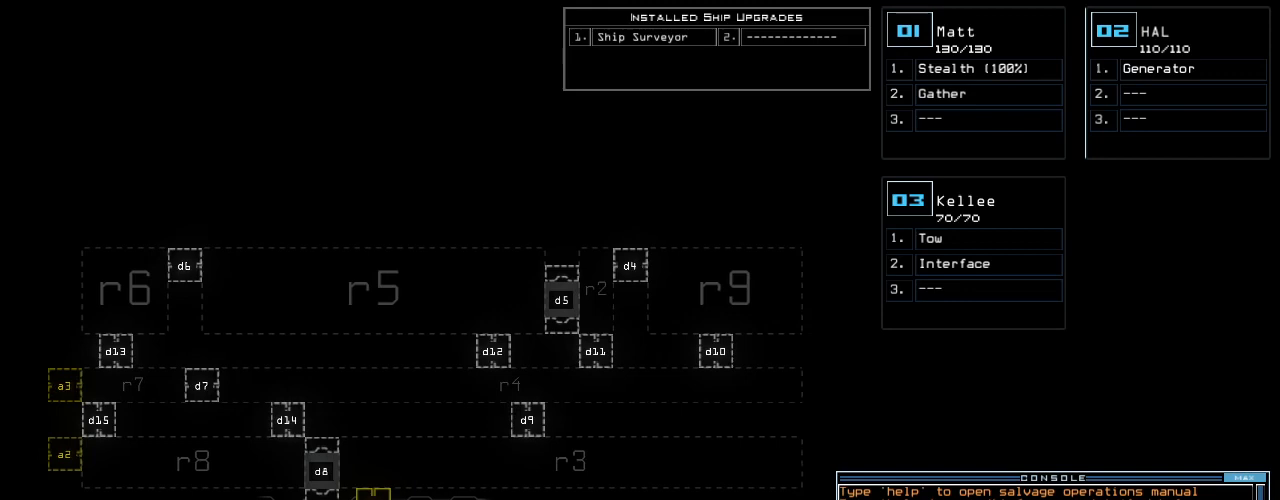
{"keys": [], "events": []}
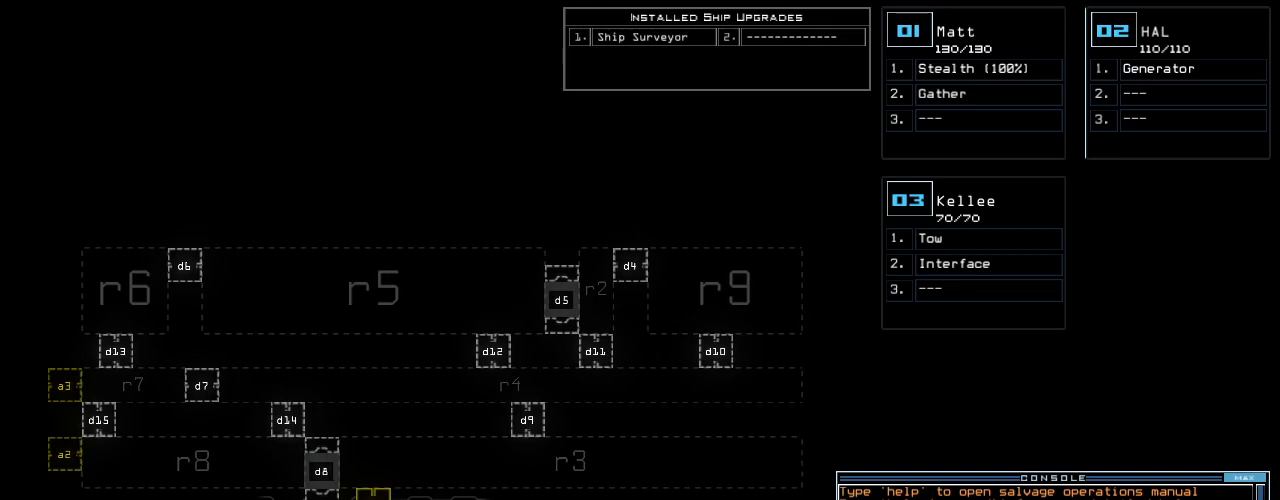
{"keys": [], "events": []}
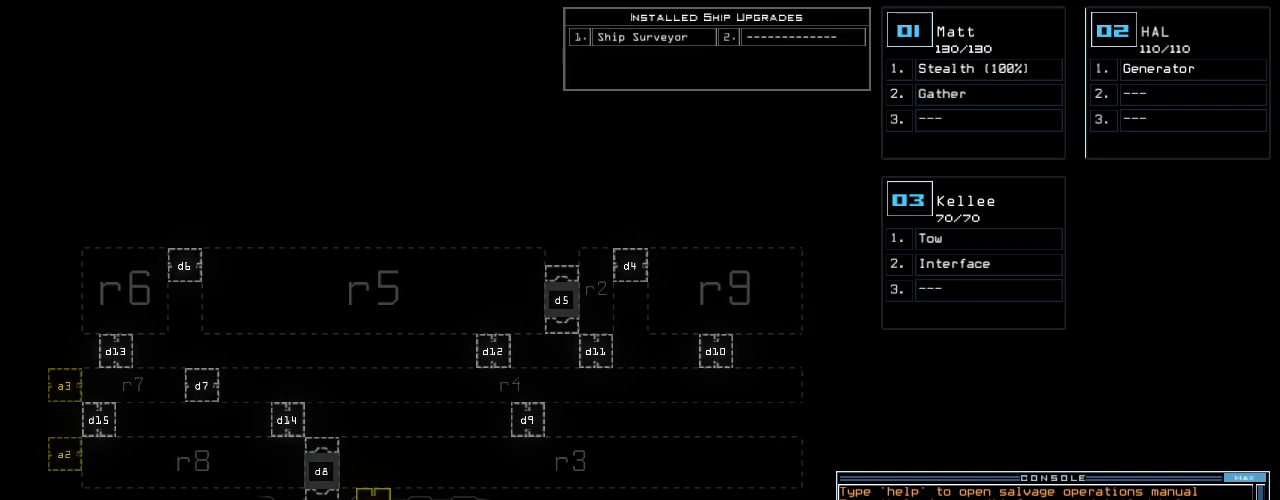
{"keys": [], "events": []}
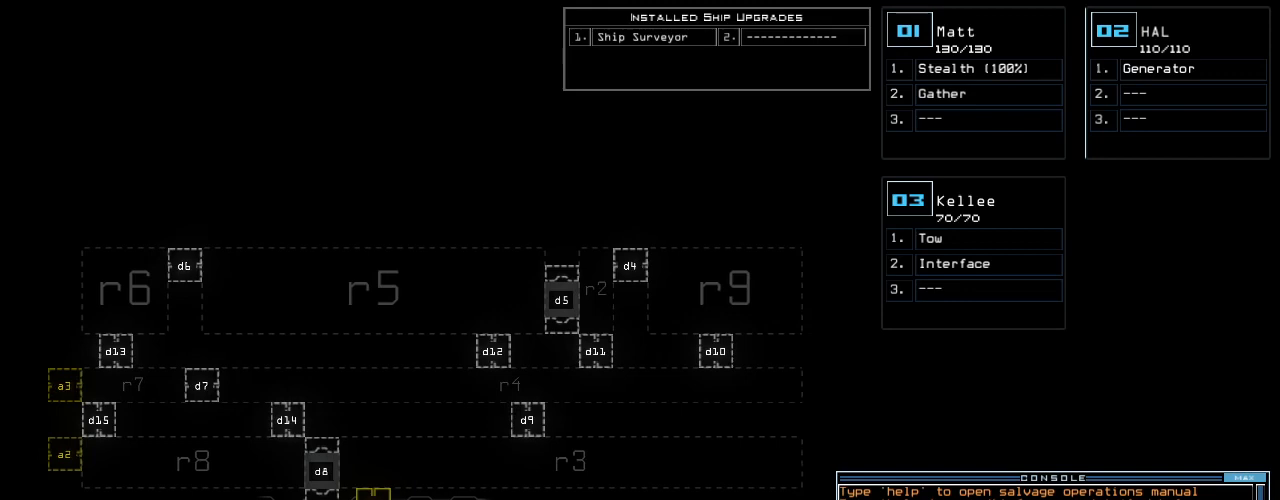
{"keys": [], "events": []}
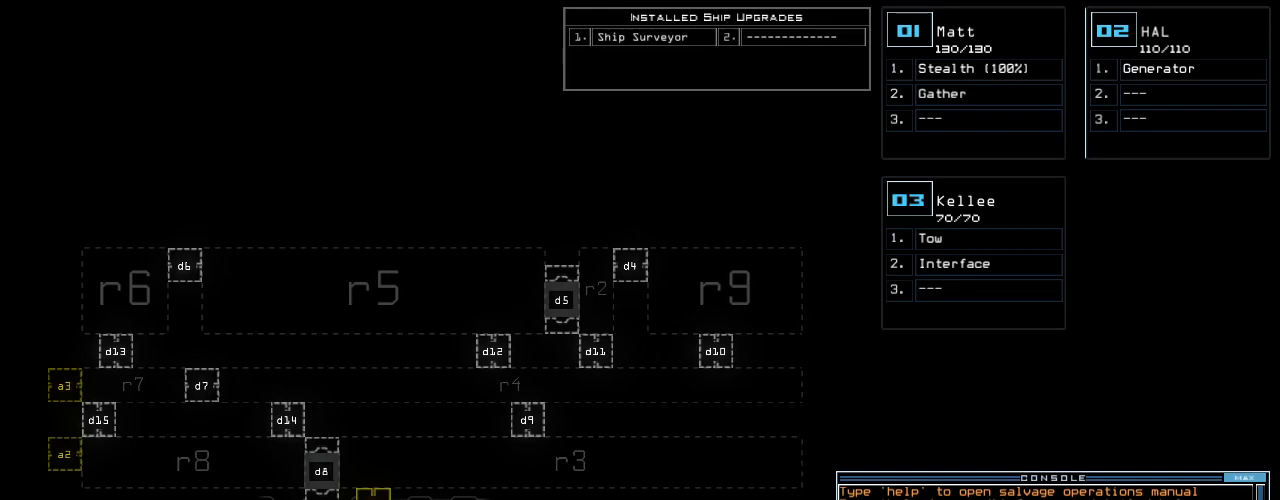
{"keys": [], "events": []}
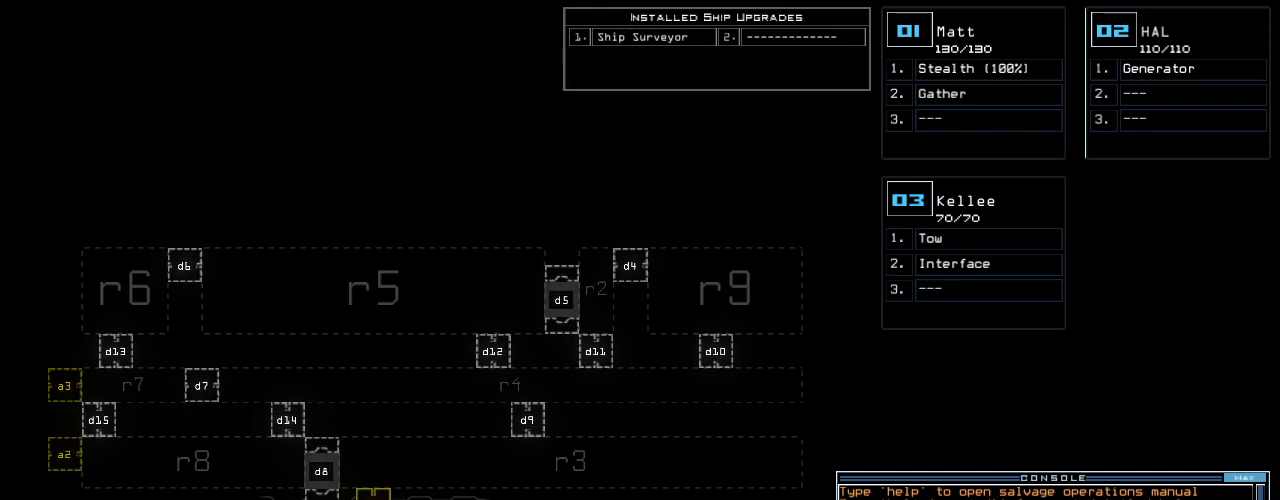
{"keys": [], "events": []}
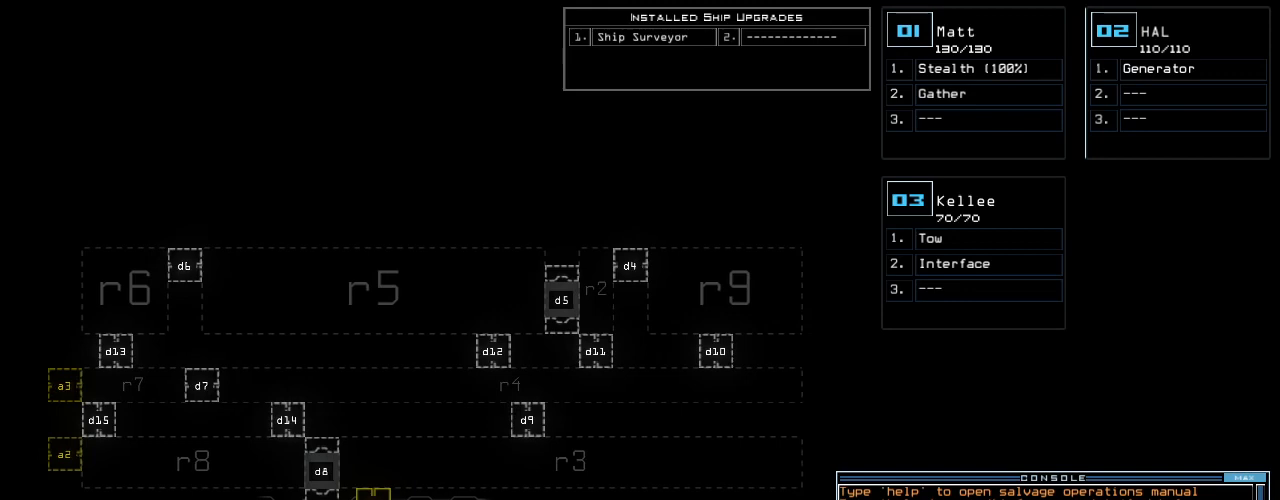
{"keys": ["3"], "events": [[120, "r", "down"], [200, "e", "down"], [240, "a", "down"], [280, "r", "up"], [300, "e", "up"], [320, "space", "down"], [360, "a", "up"], [400, "space", "up"], [420, "3", "down"]]}
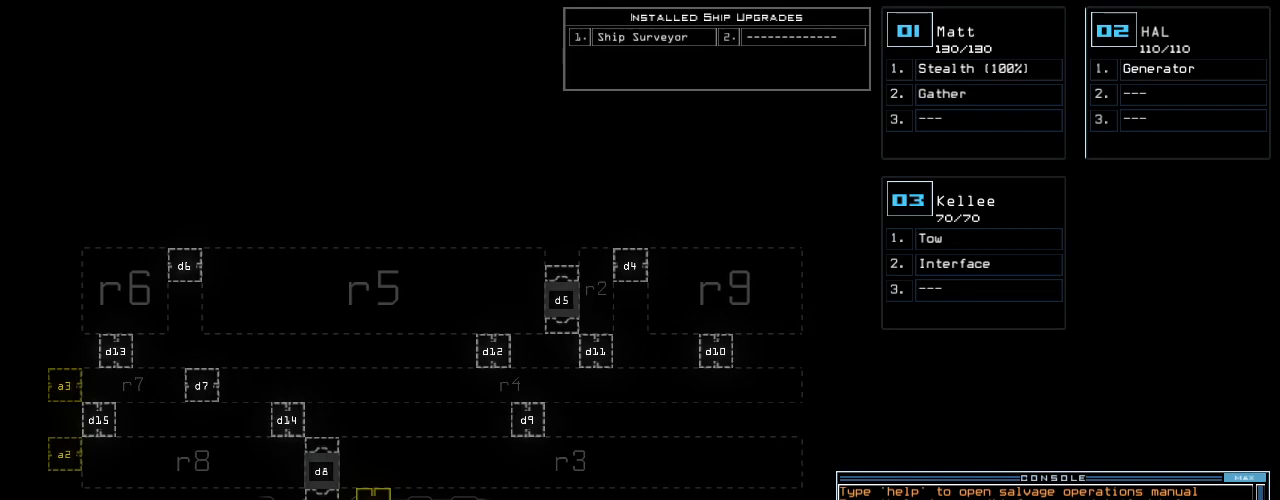
{"keys": ["s"], "events": [[40, "3", "up"], [40, "semicolon", "down"], [200, "semicolon", "up"], [500, "s", "down"]]}
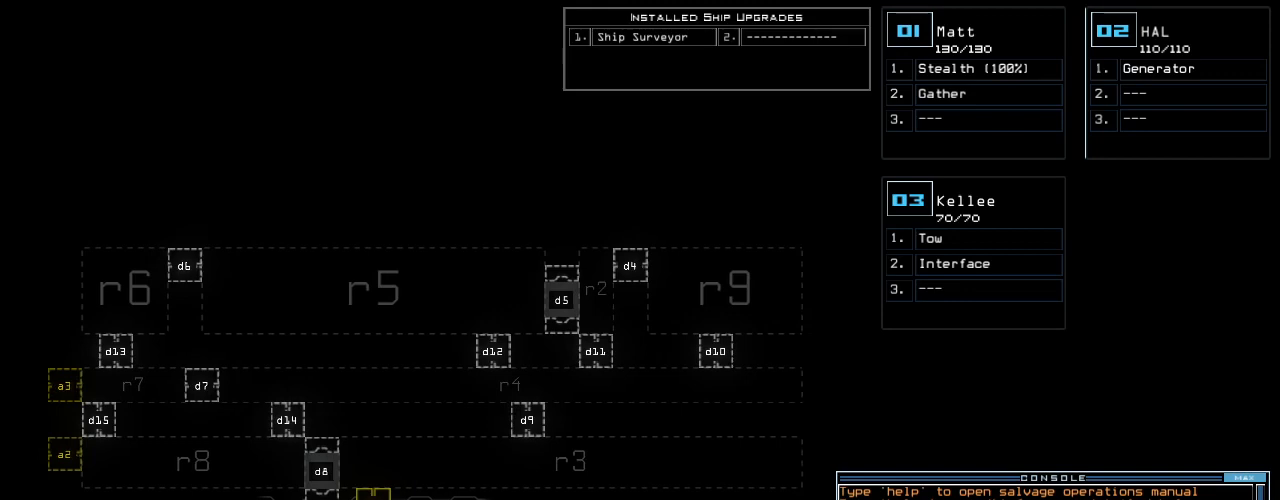
{"keys": ["semicolon"], "events": [[40, "e", "down"], [100, "t", "down"], [120, "s", "up"], [160, "e", "up"], [200, "space", "down"], [220, "t", "up"], [280, "space", "up"], [340, "2", "down"], [420, "semicolon", "down"], [440, "2", "up"]]}
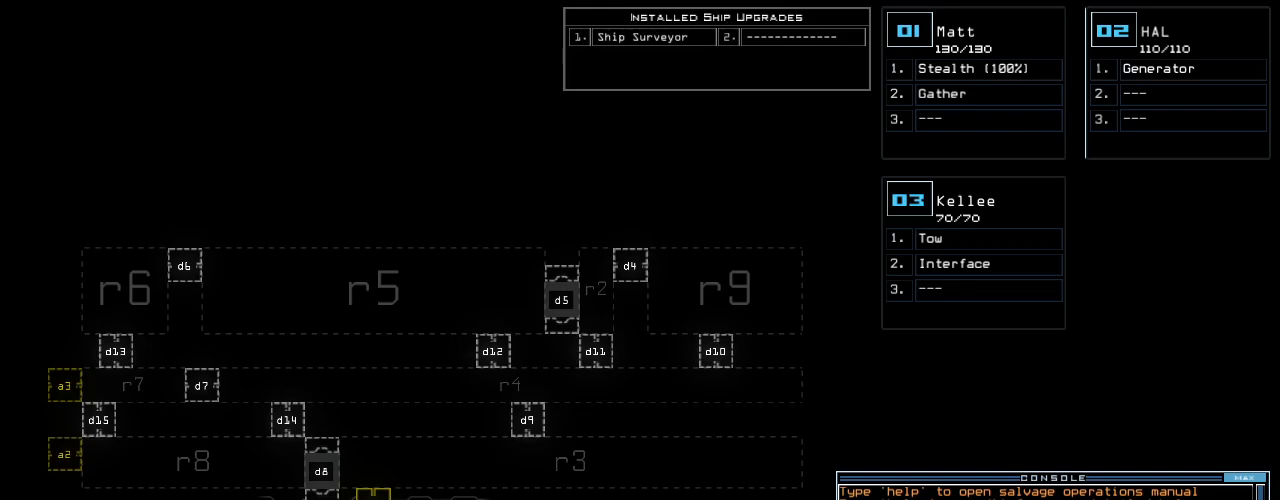
{"keys": [], "events": [[40, "semicolon", "up"], [60, "s", "down"], [140, "t", "down"], [160, "s", "up"], [240, "a", "down"], [260, "t", "up"], [340, "a", "up"], [380, "return", "down"], [460, "return", "up"]]}